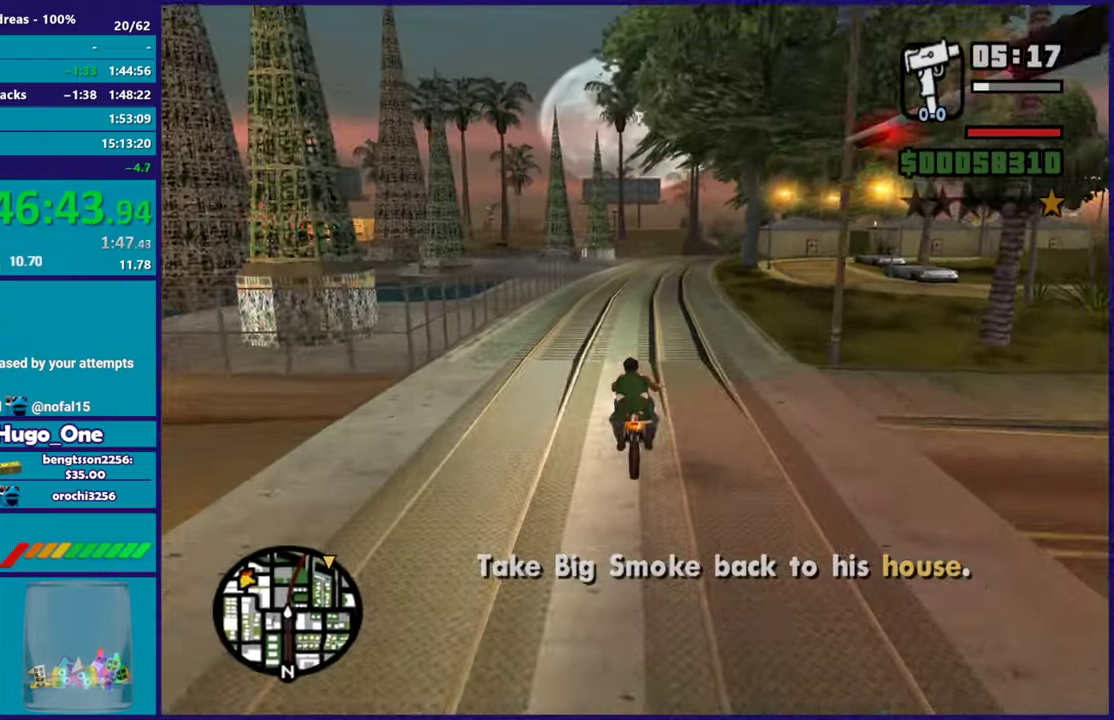
Gameplay with a controller (Xbox layout); each line is a JSON object with the inputs held at the frame after it. "events" lists button and stick changes between this image and that frame as [ms after this image, input, new state], when the widget could be followed in between.
{"buttons": ["R2"], "left_stick": "center", "right_stick": "center", "events": []}
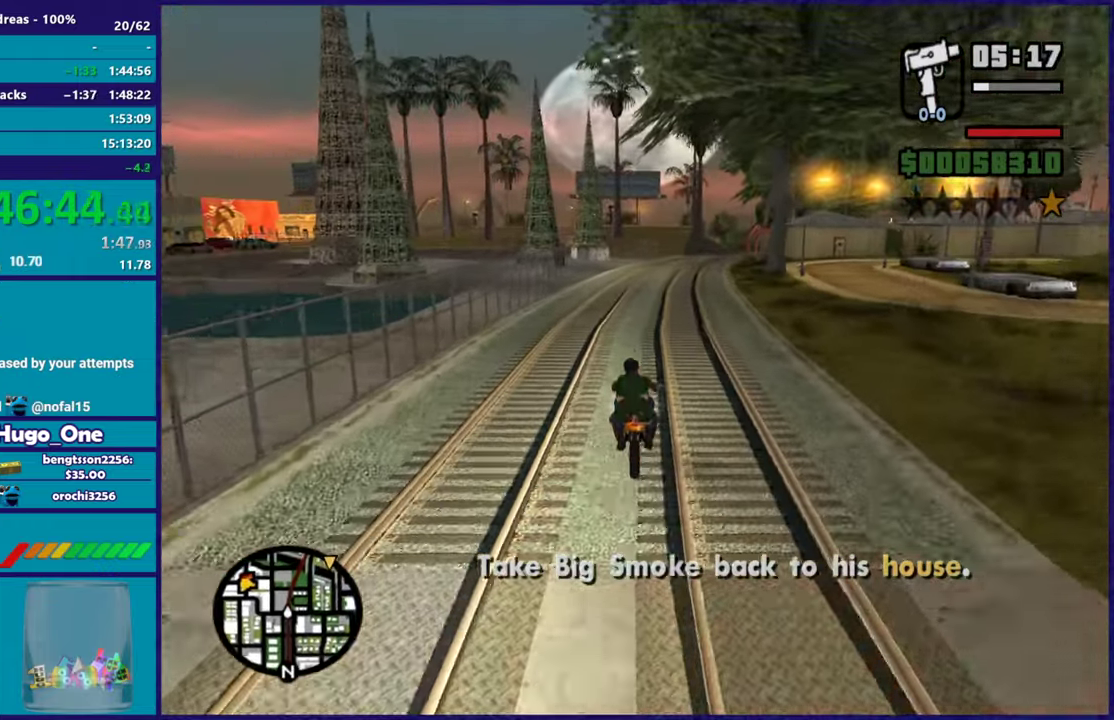
{"buttons": ["R2"], "left_stick": "center", "right_stick": "center", "events": []}
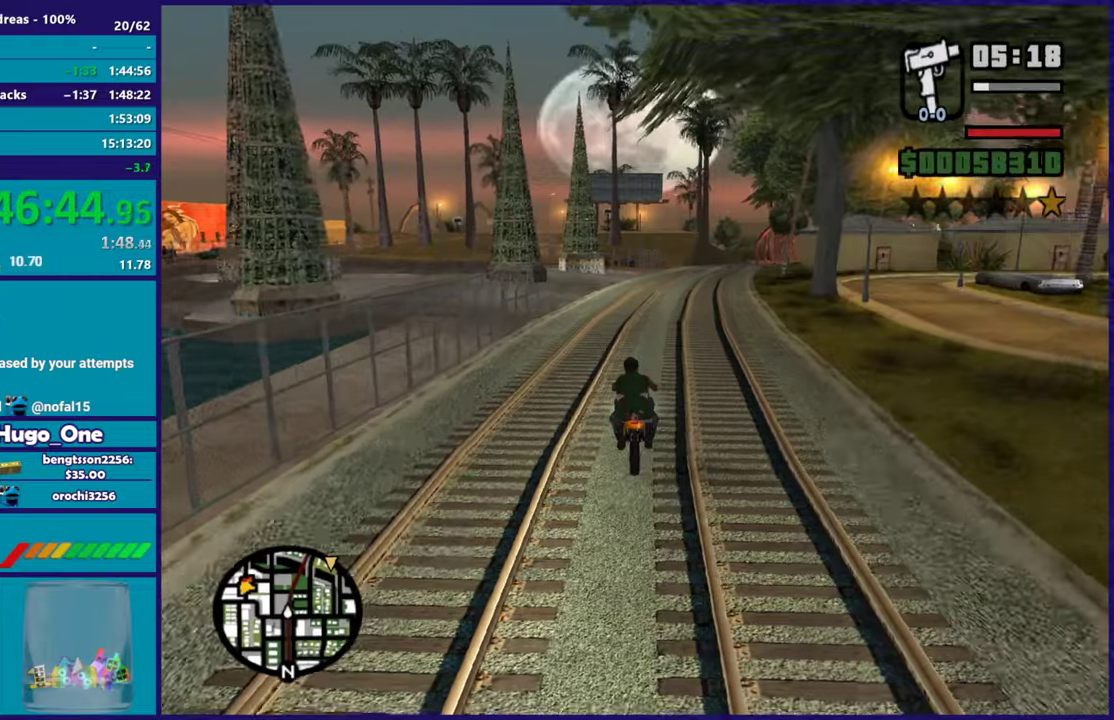
{"buttons": ["R2"], "left_stick": "right", "right_stick": "center", "events": [[384, "left_stick", "right"]]}
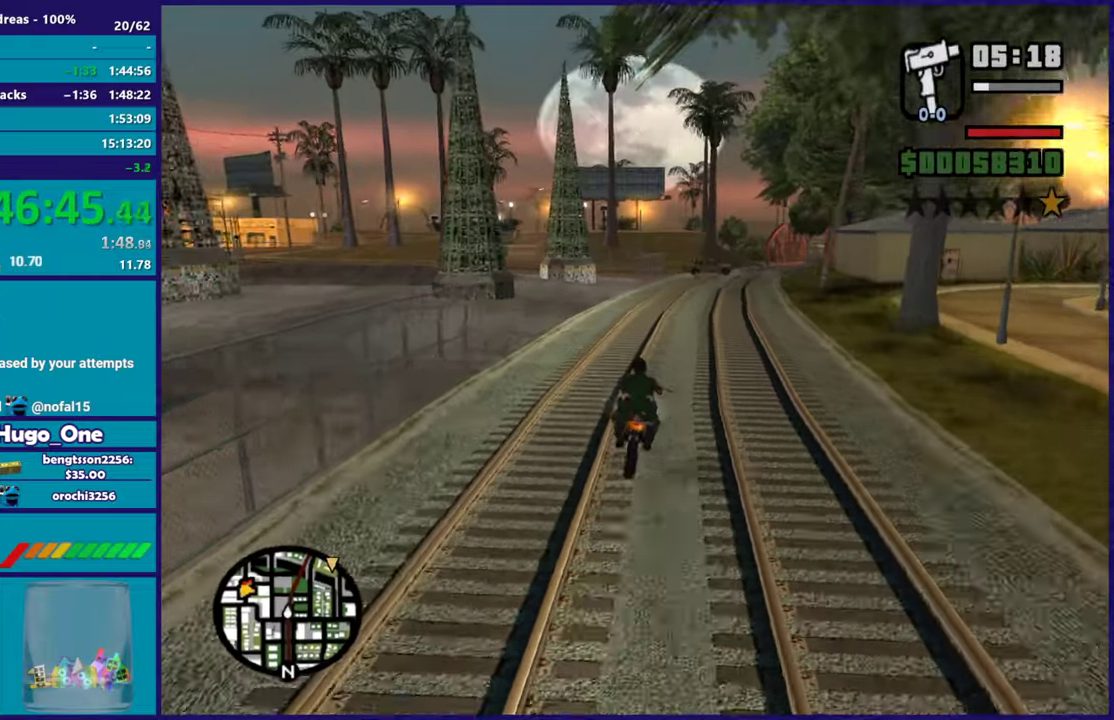
{"buttons": ["R2"], "left_stick": "center", "right_stick": "center", "events": [[167, "left_stick", "center"]]}
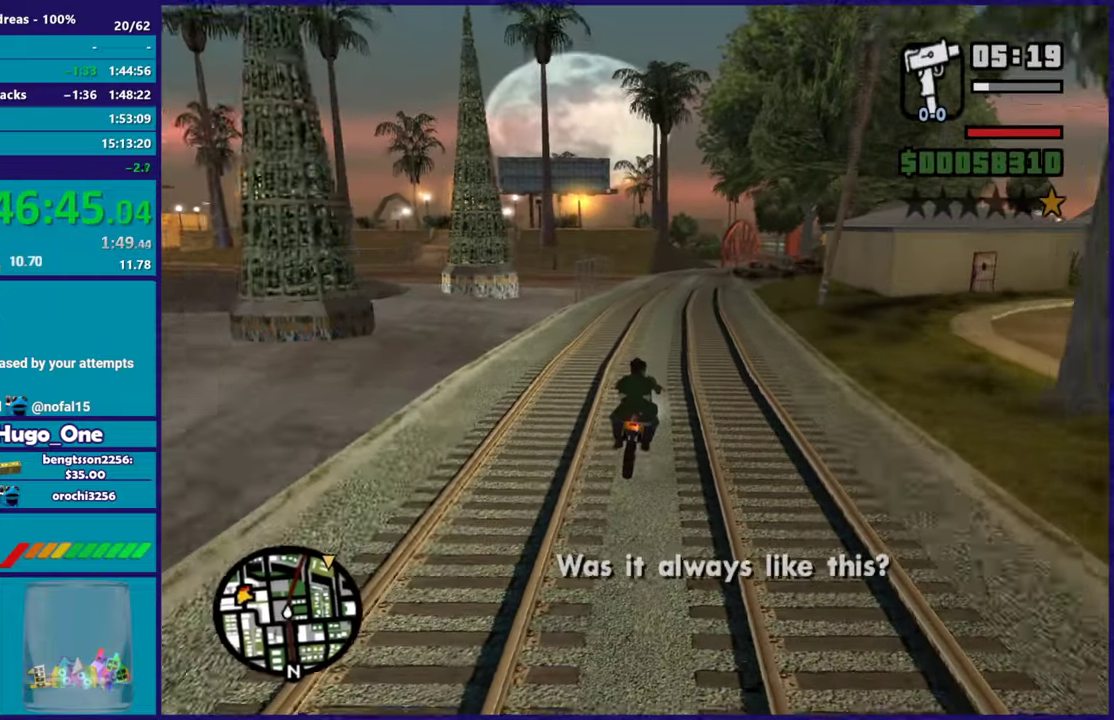
{"buttons": ["R2"], "left_stick": "center", "right_stick": "center", "events": []}
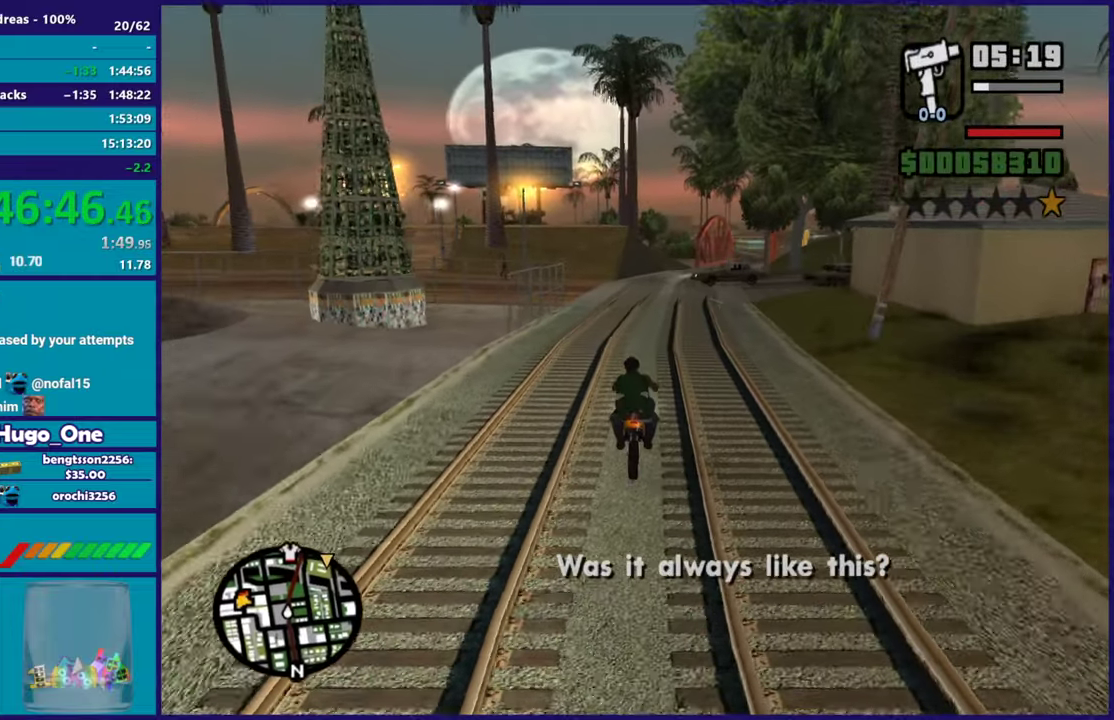
{"buttons": ["R2"], "left_stick": "center", "right_stick": "center", "events": [[233, "left_stick", "right"], [467, "left_stick", "center"]]}
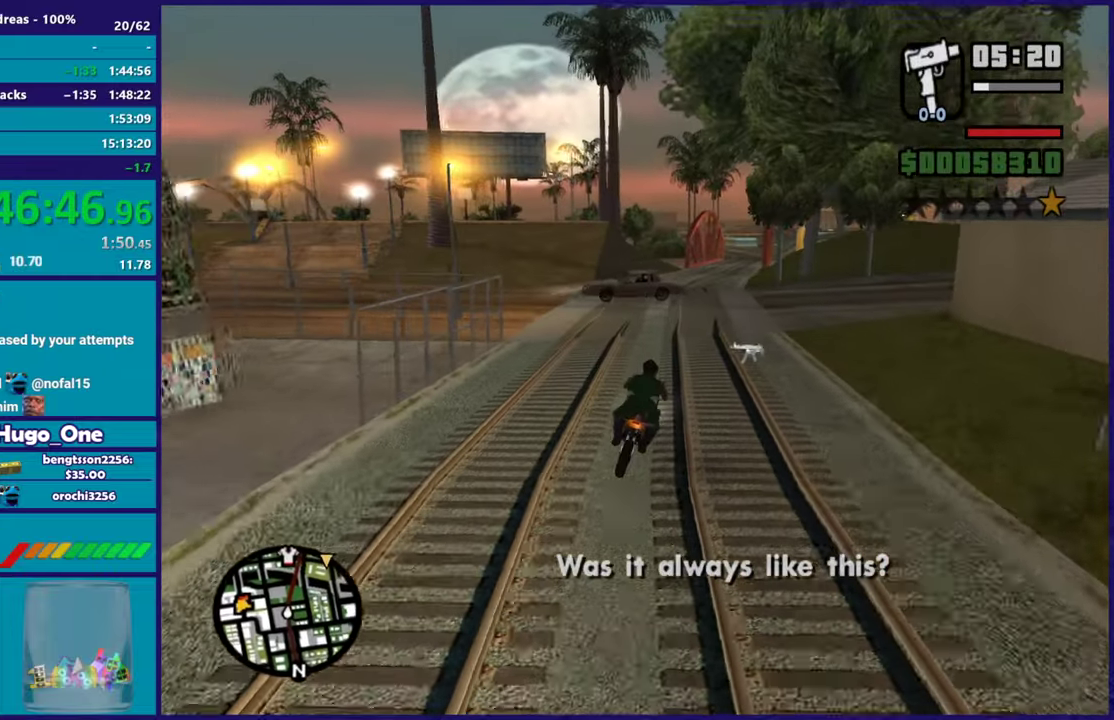
{"buttons": ["R2"], "left_stick": "center", "right_stick": "center", "events": []}
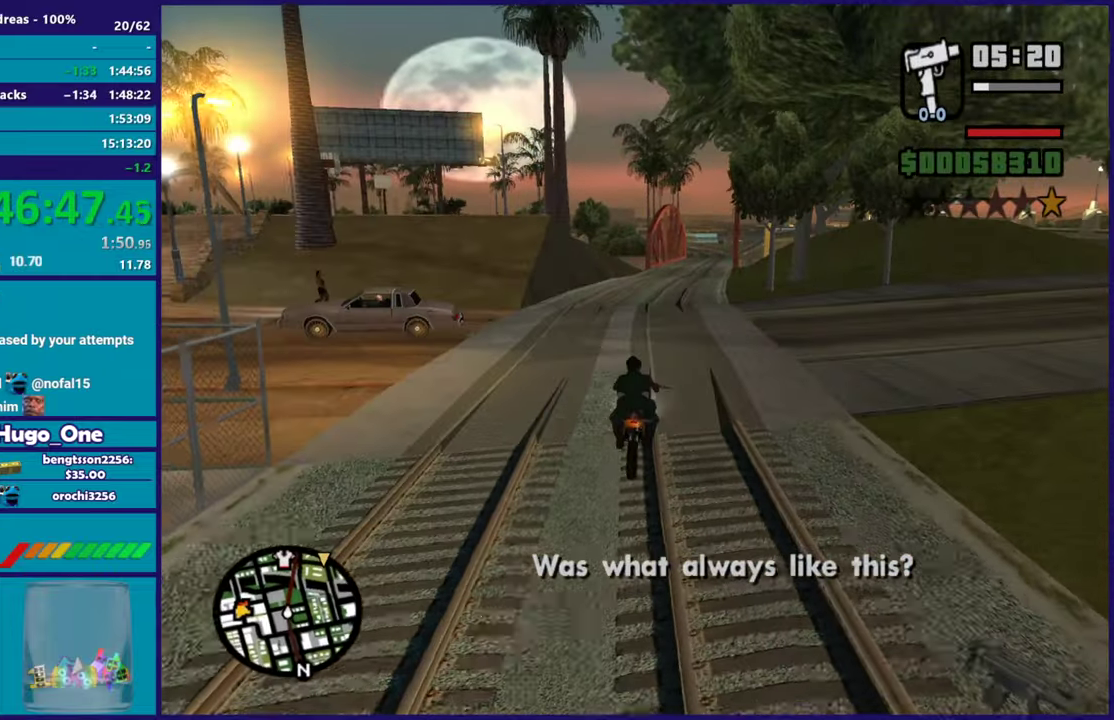
{"buttons": ["R2"], "left_stick": "right", "right_stick": "center", "events": [[350, "left_stick", "right"]]}
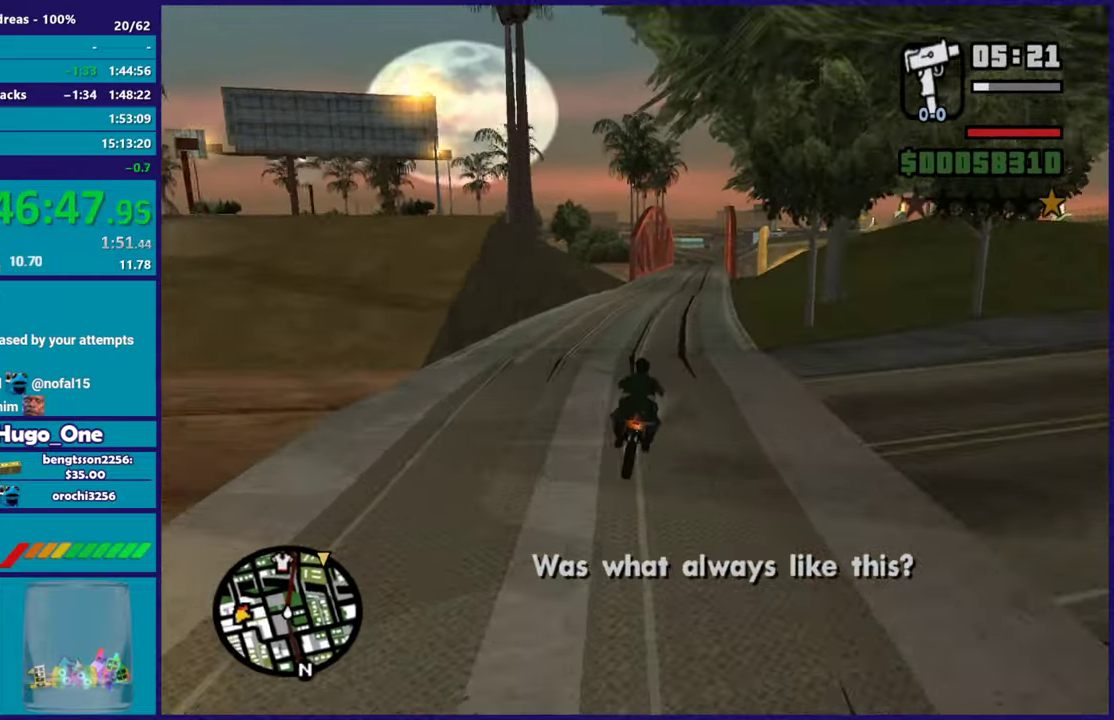
{"buttons": ["R2"], "left_stick": "center", "right_stick": "center", "events": [[50, "left_stick", "center"]]}
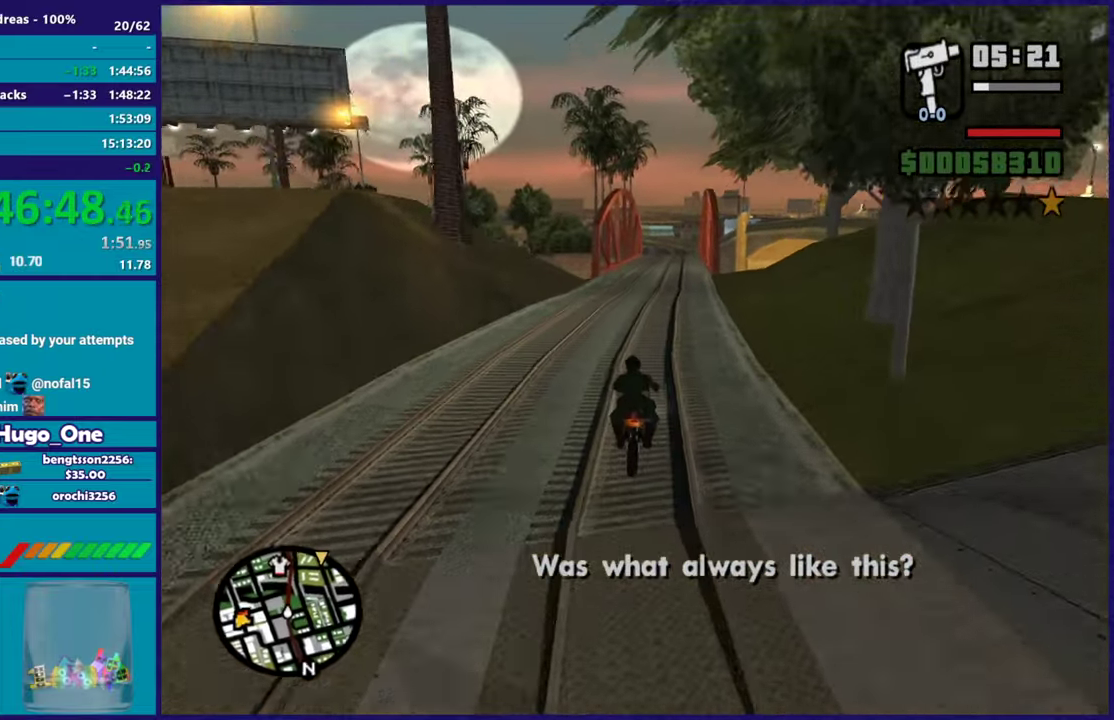
{"buttons": ["R2"], "left_stick": "center", "right_stick": "center", "events": []}
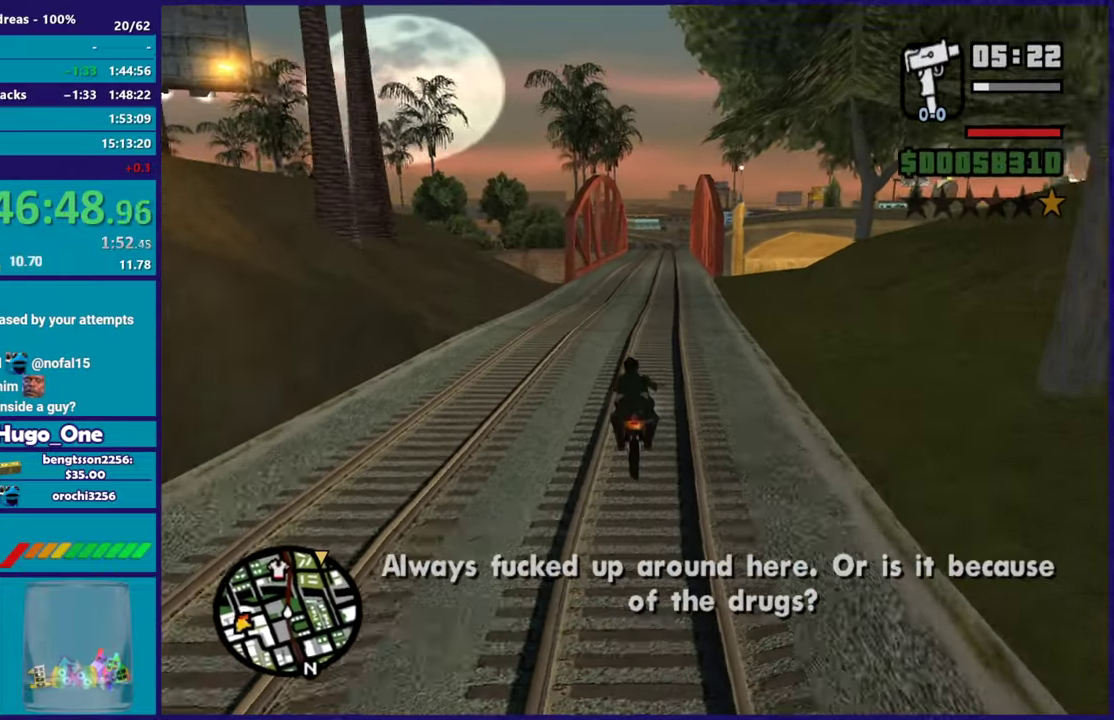
{"buttons": ["R2"], "left_stick": "center", "right_stick": "center", "events": [[17, "left_stick", "right"], [167, "left_stick", "center"], [301, "left_stick", "up-left"], [468, "left_stick", "center"]]}
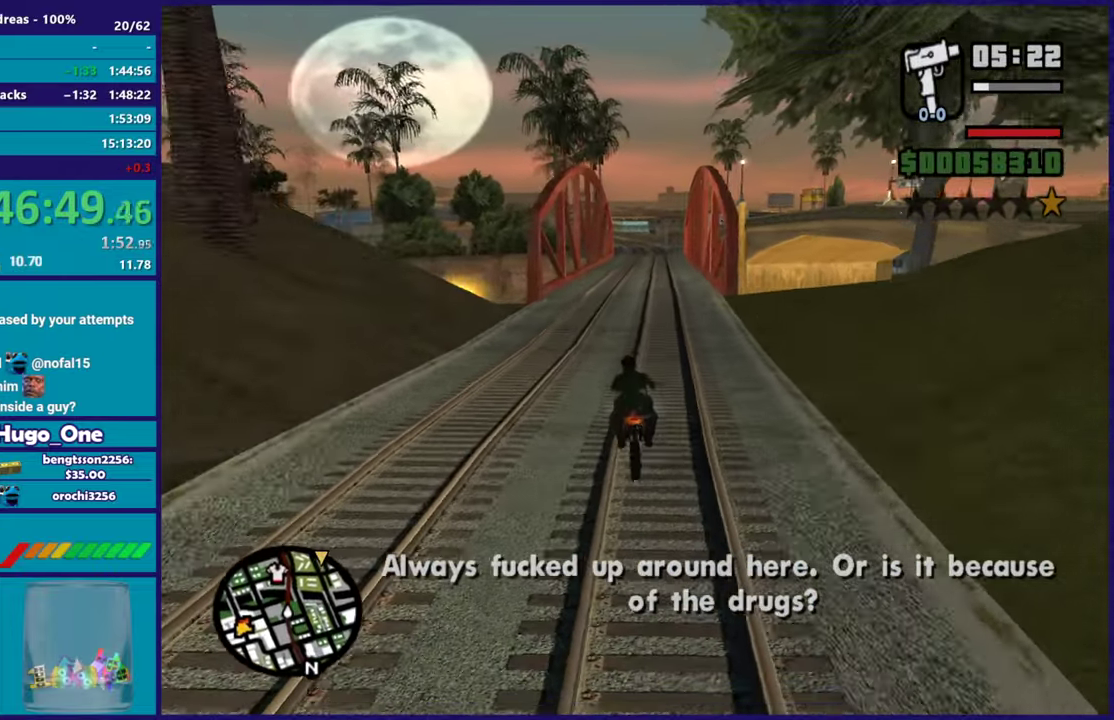
{"buttons": ["R2"], "left_stick": "center", "right_stick": "center", "events": []}
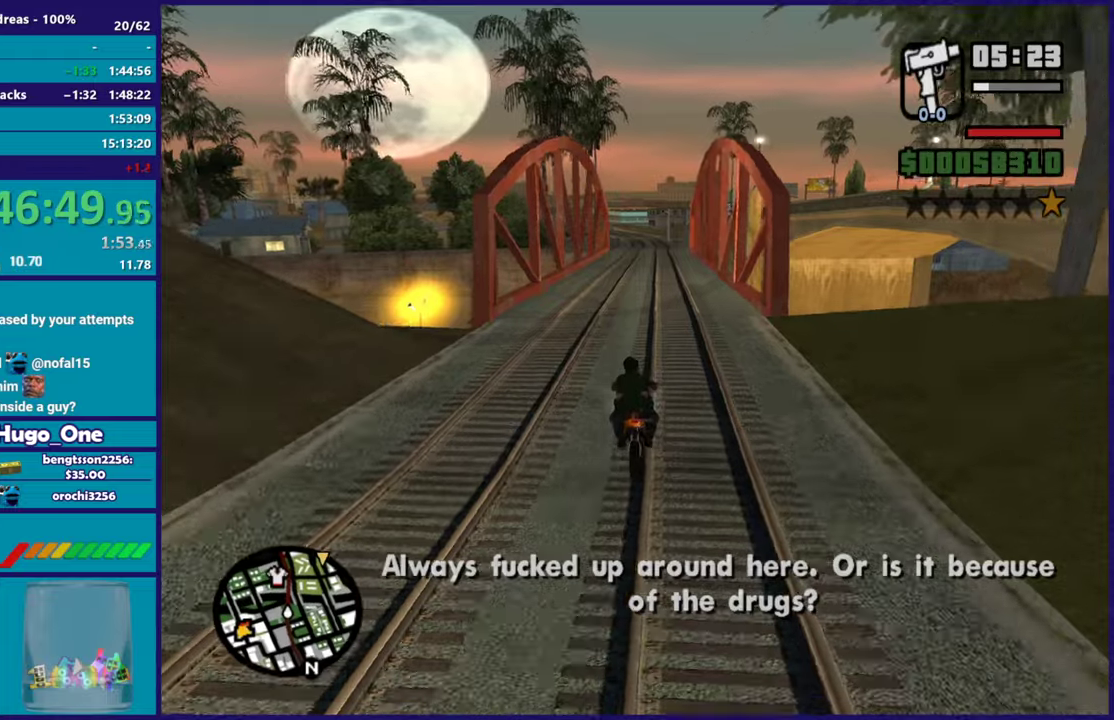
{"buttons": ["R2"], "left_stick": "right", "right_stick": "center", "events": [[501, "left_stick", "right"]]}
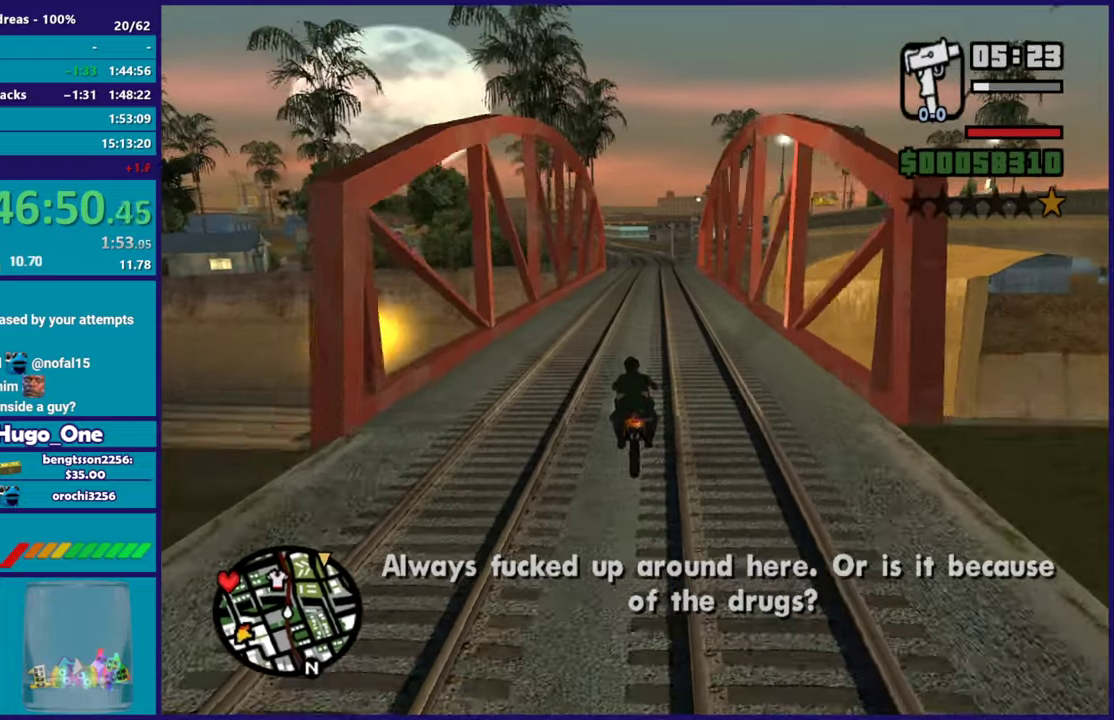
{"buttons": ["R2"], "left_stick": "center", "right_stick": "down", "events": [[150, "left_stick", "center"], [300, "left_stick", "up-left"], [334, "right_stick", "down-left"], [450, "left_stick", "center"], [500, "right_stick", "down"]]}
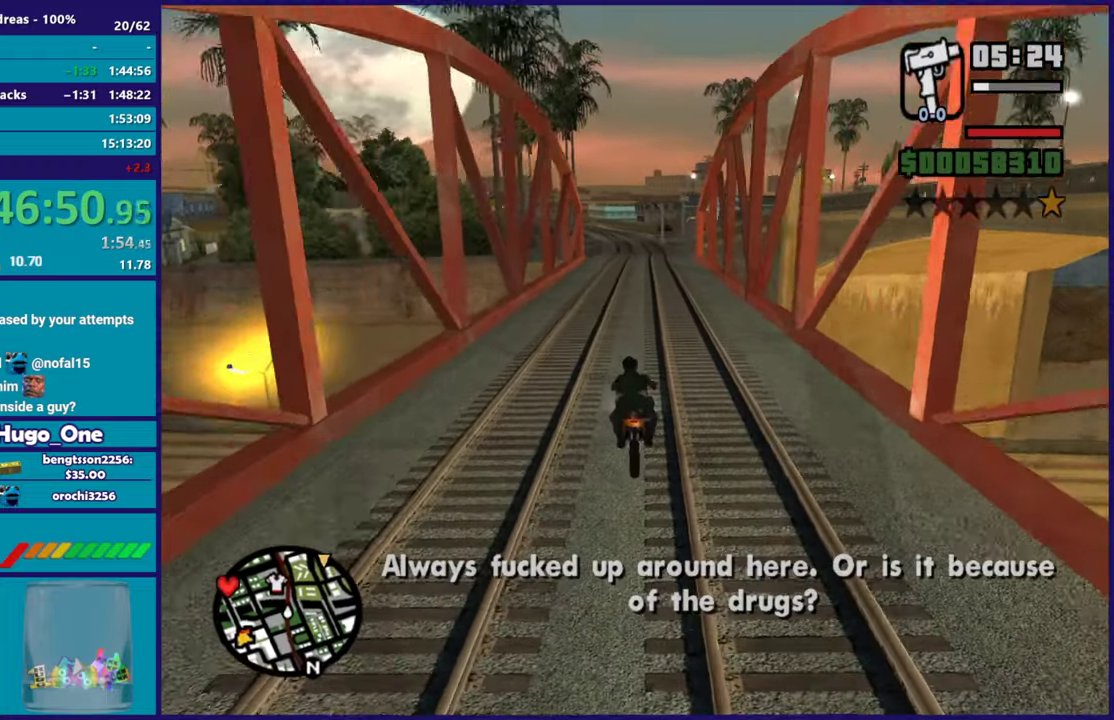
{"buttons": ["R2"], "left_stick": "center", "right_stick": "down", "events": [[251, "right_stick", "down-left"], [334, "right_stick", "down"]]}
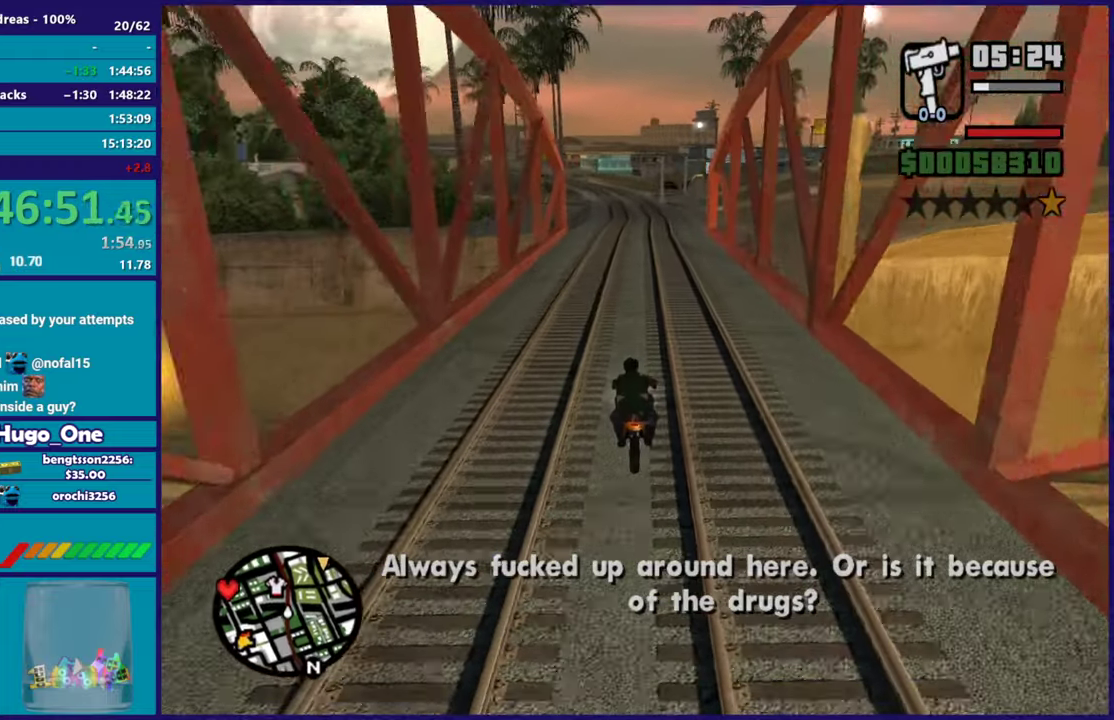
{"buttons": ["R2"], "left_stick": "up-left", "right_stick": "center", "events": [[117, "right_stick", "center"], [500, "left_stick", "up-left"]]}
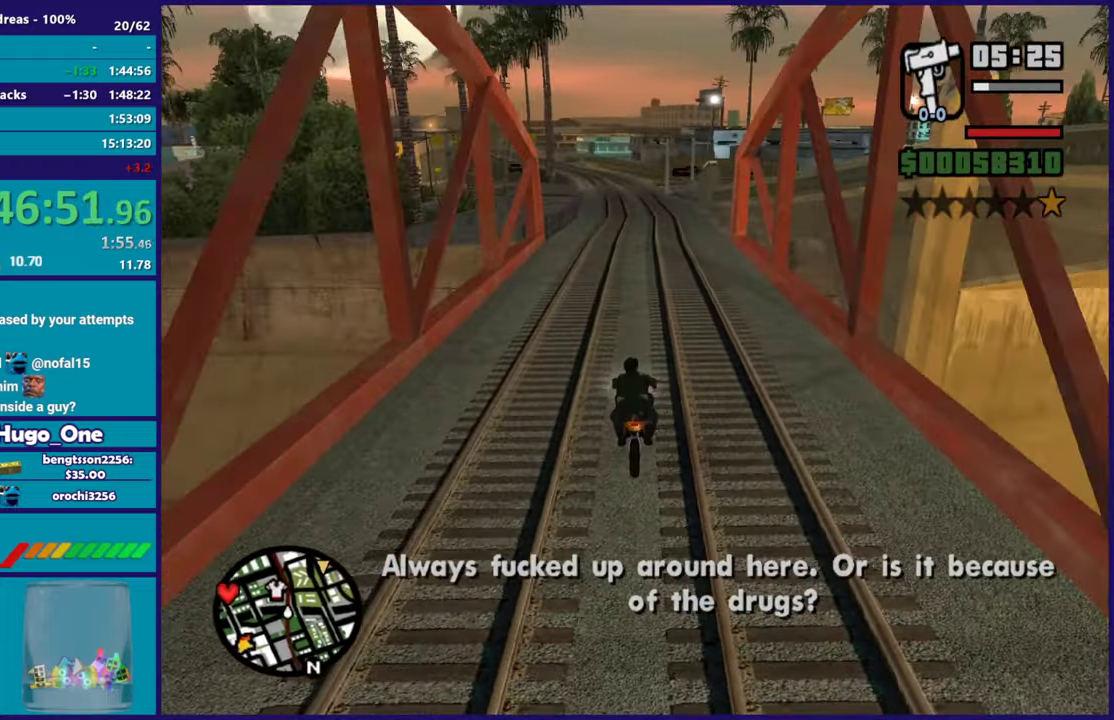
{"buttons": ["R2"], "left_stick": "center", "right_stick": "center", "events": [[201, "left_stick", "center"]]}
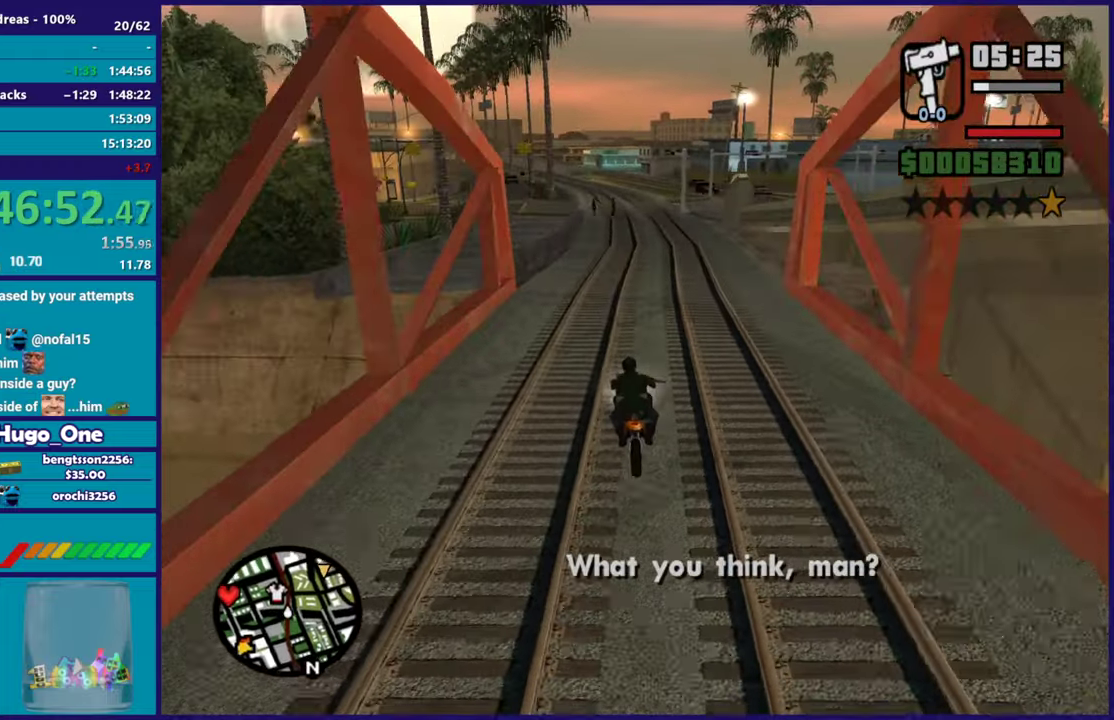
{"buttons": ["R2"], "left_stick": "center", "right_stick": "down", "events": [[17, "right_stick", "down"], [133, "left_stick", "right"], [300, "left_stick", "center"], [350, "left_stick", "up-left"], [484, "left_stick", "center"]]}
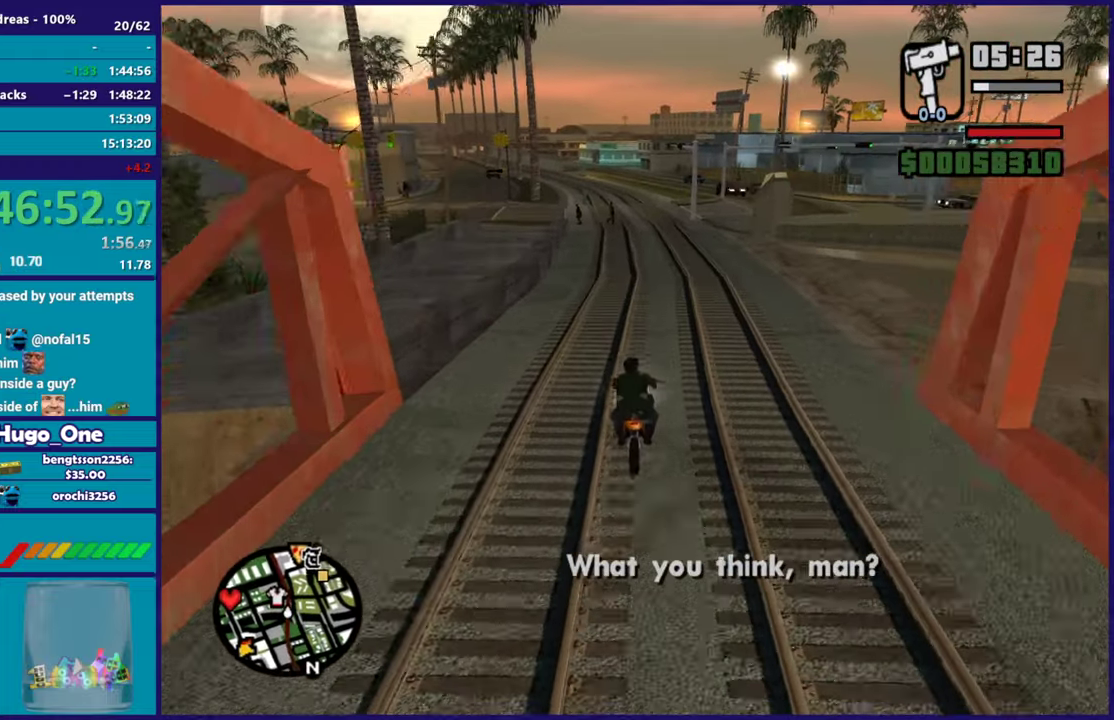
{"buttons": ["R2"], "left_stick": "down-right", "right_stick": "down", "events": [[484, "left_stick", "down-right"]]}